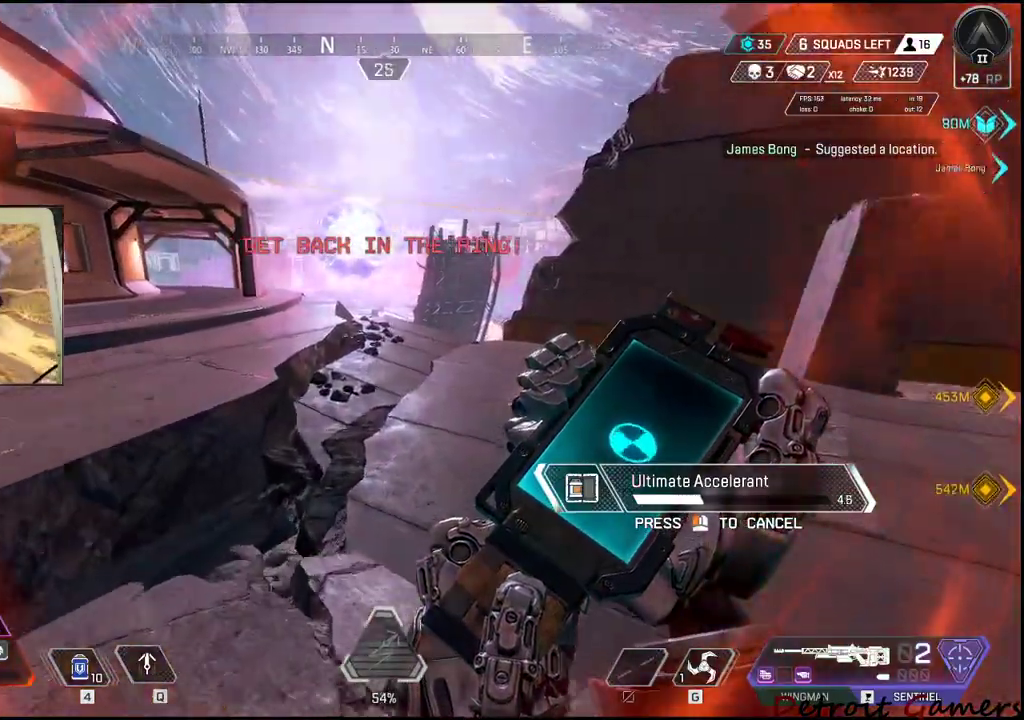
Gameplay with keyboard and mouse; each line is a JSON object with the keys held at the frame after it. "events" lists presses ("down") and releases ("up") of "1", "2", "3", "4", "5", "a", "alt", "c", "caps_lock", "ctrl", "d", "e", "f", "g", "q", "r", "s", "shift", "space", "t", "tab", "v", "w", "x" and "z" between this image and that frame as [ms after this image, input, new state], when the widget could be followed in between. No other keys are recorded. Mouse buttons are not recorded. Not read: mouse_move.
{"keys": ["shift", "w"], "events": []}
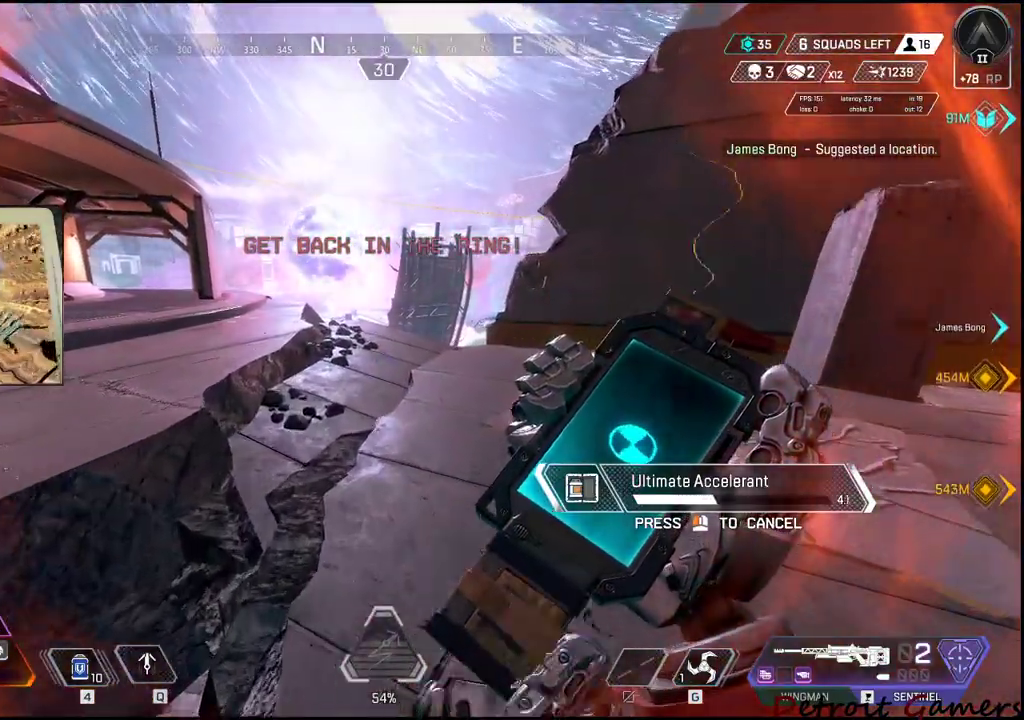
{"keys": ["shift", "w"], "events": []}
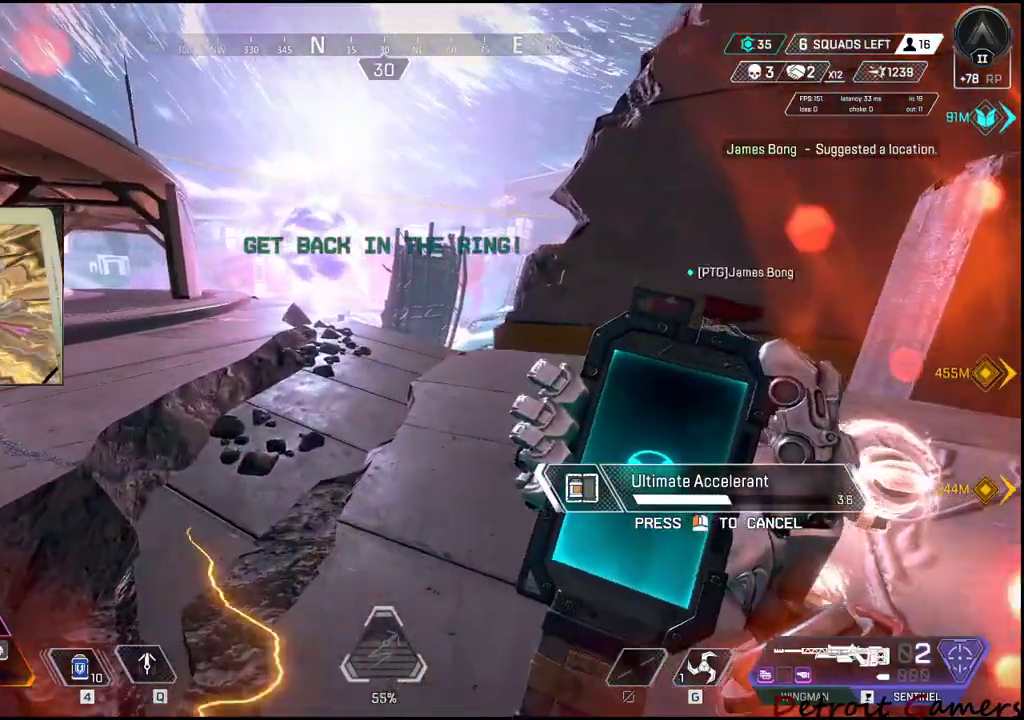
{"keys": ["shift", "w"], "events": []}
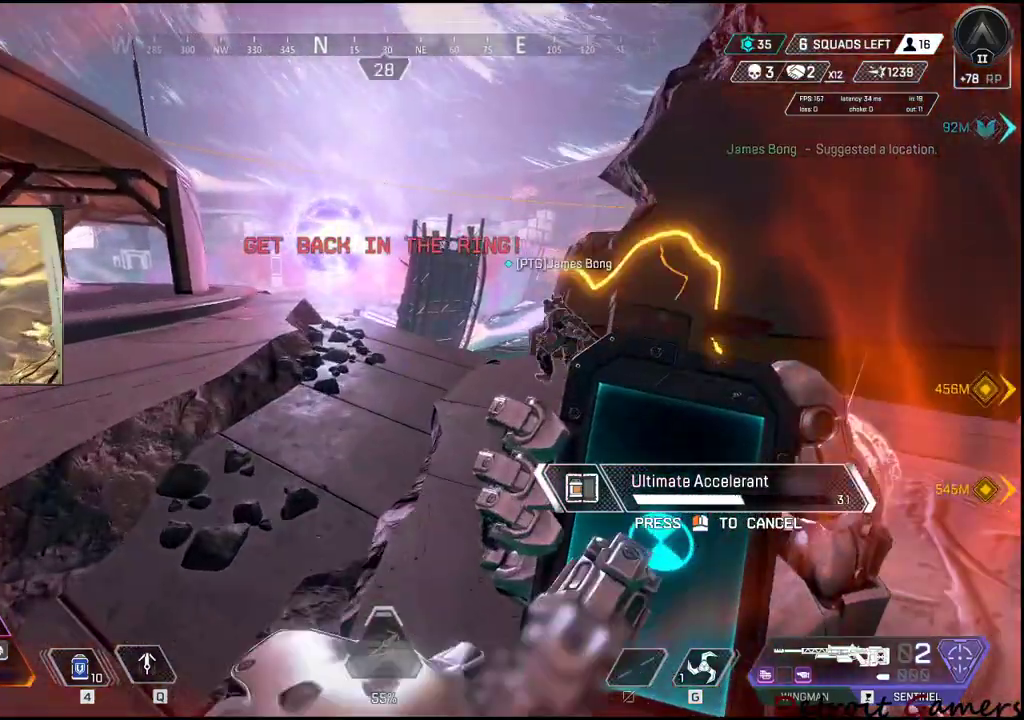
{"keys": ["w"], "events": [[166, "shift", "up"]]}
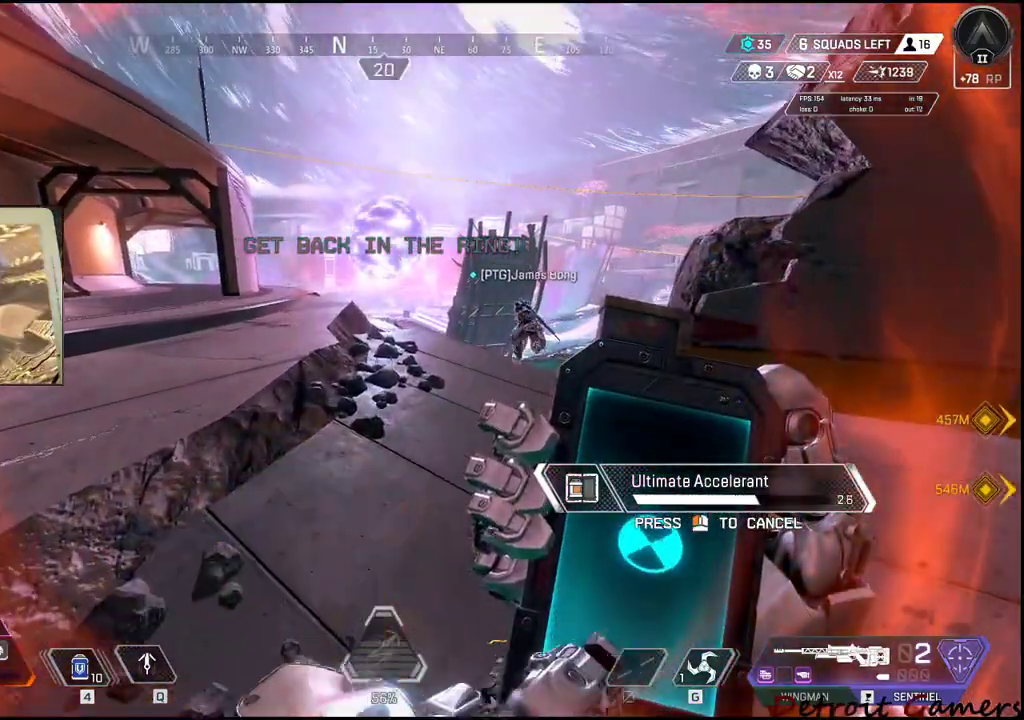
{"keys": ["d", "w"], "events": [[366, "d", "down"]]}
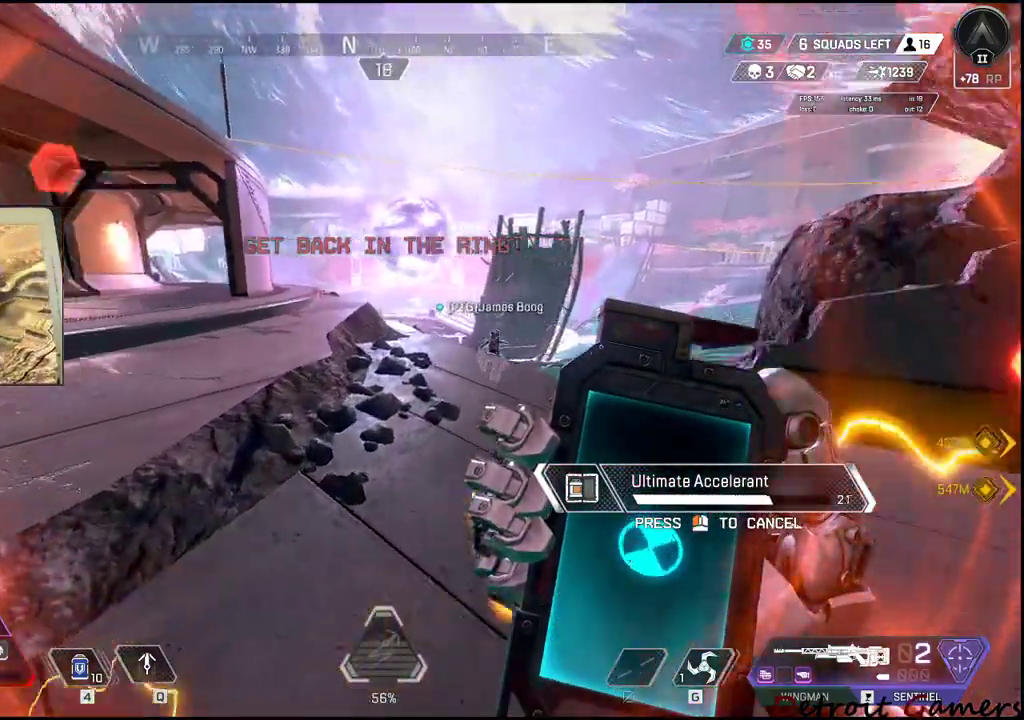
{"keys": ["d", "w"], "events": [[200, "d", "up"], [383, "d", "down"]]}
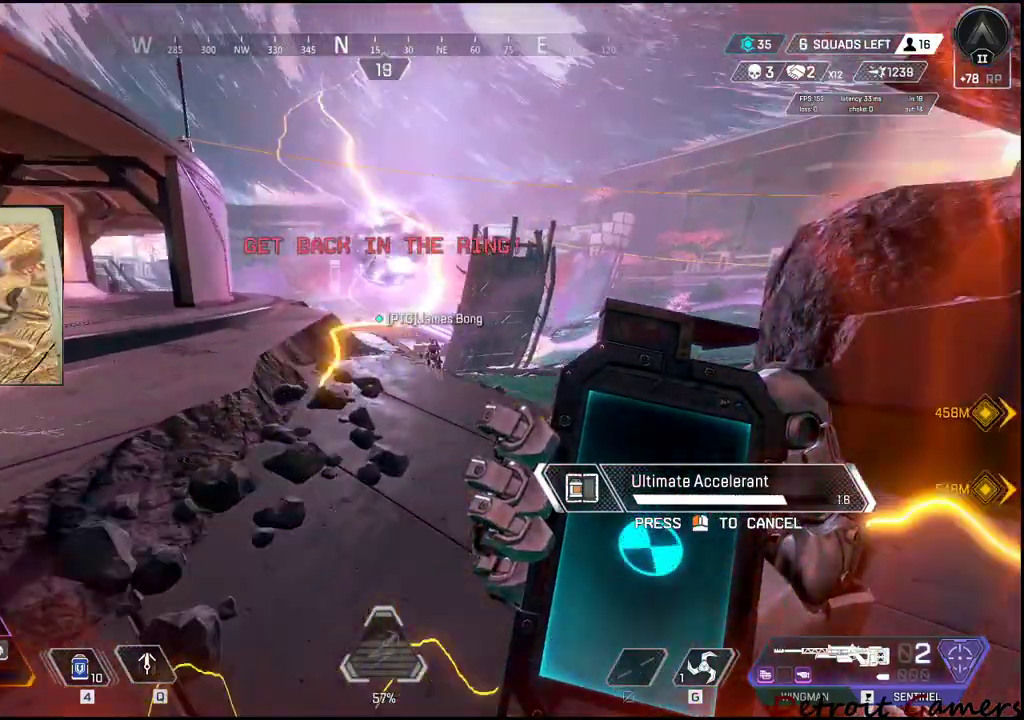
{"keys": ["d", "w"], "events": []}
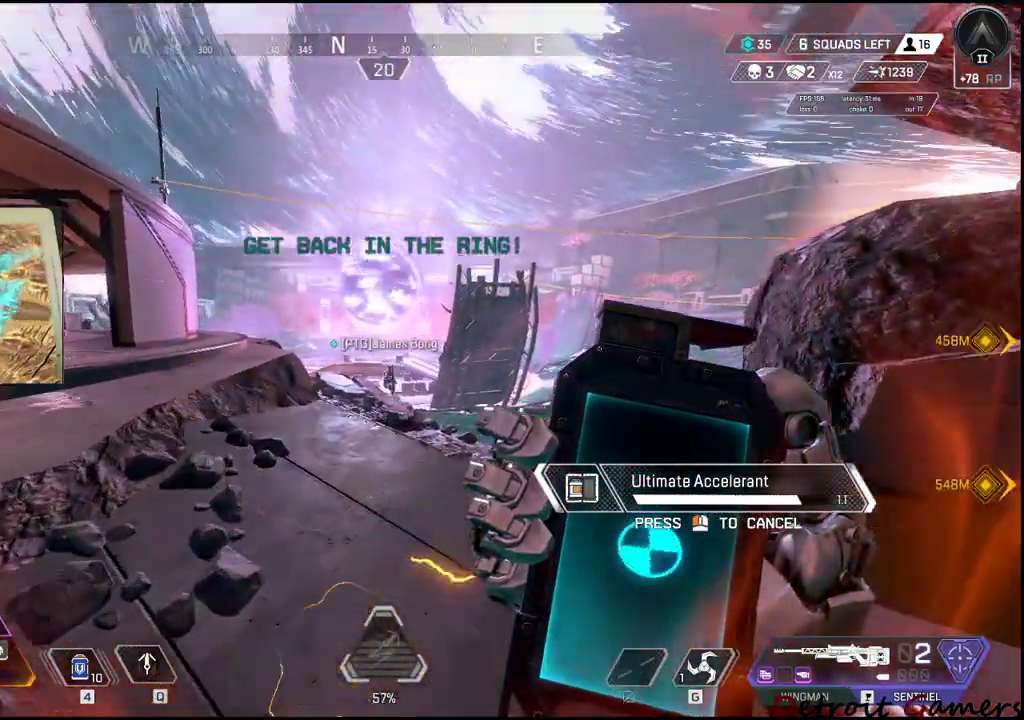
{"keys": ["d", "w"], "events": [[83, "d", "up"], [366, "d", "down"]]}
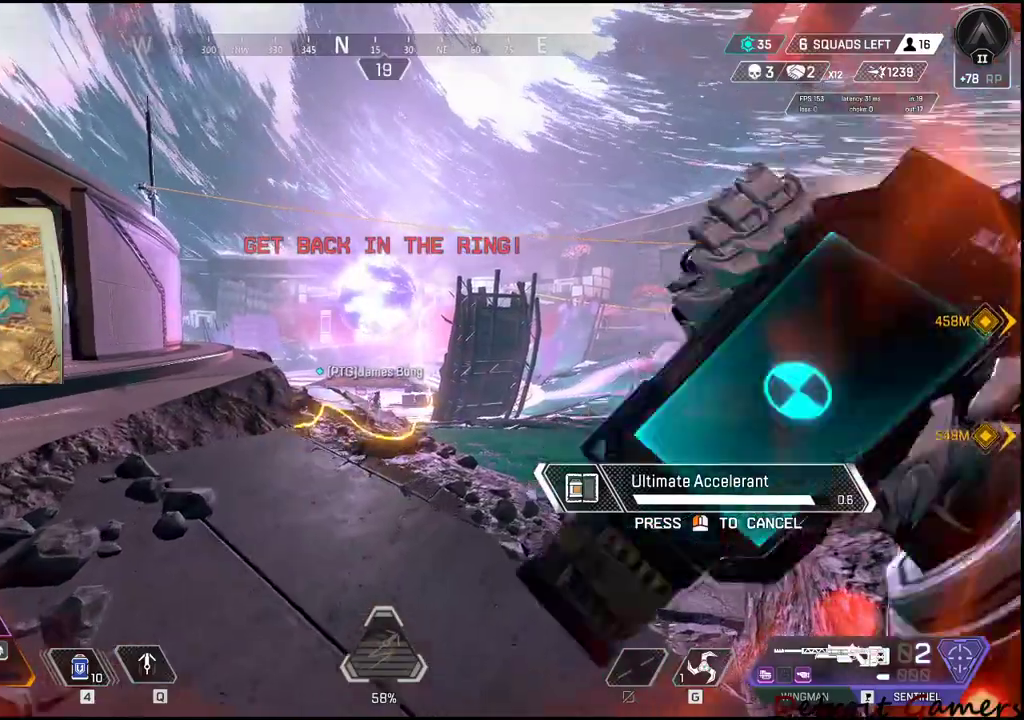
{"keys": ["w"], "events": [[150, "d", "up"]]}
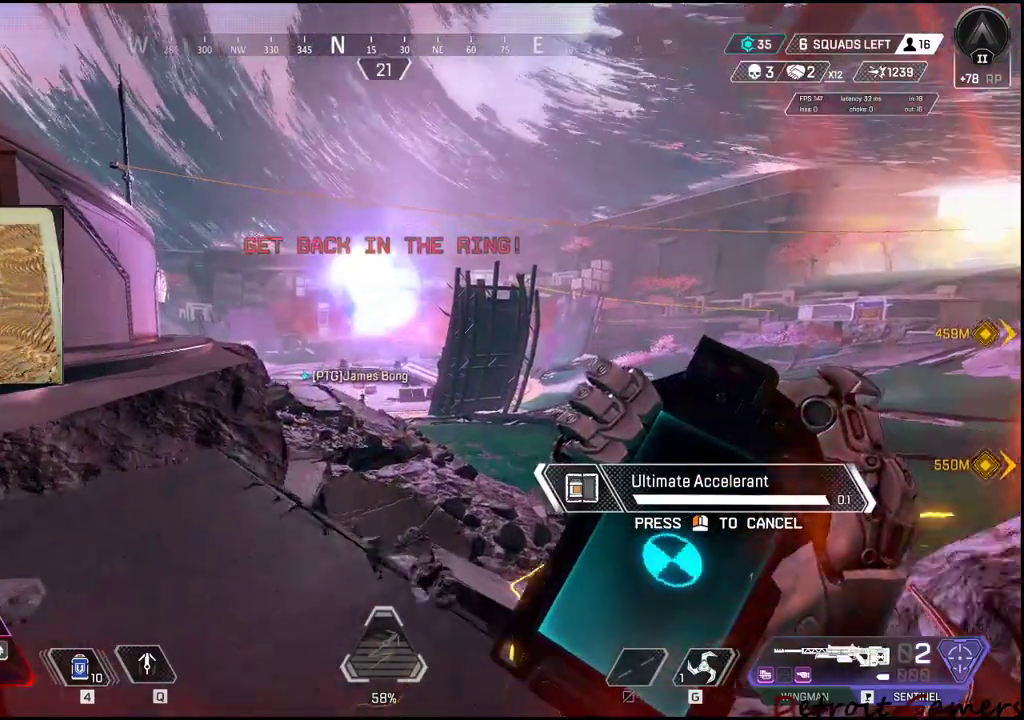
{"keys": ["w"], "events": []}
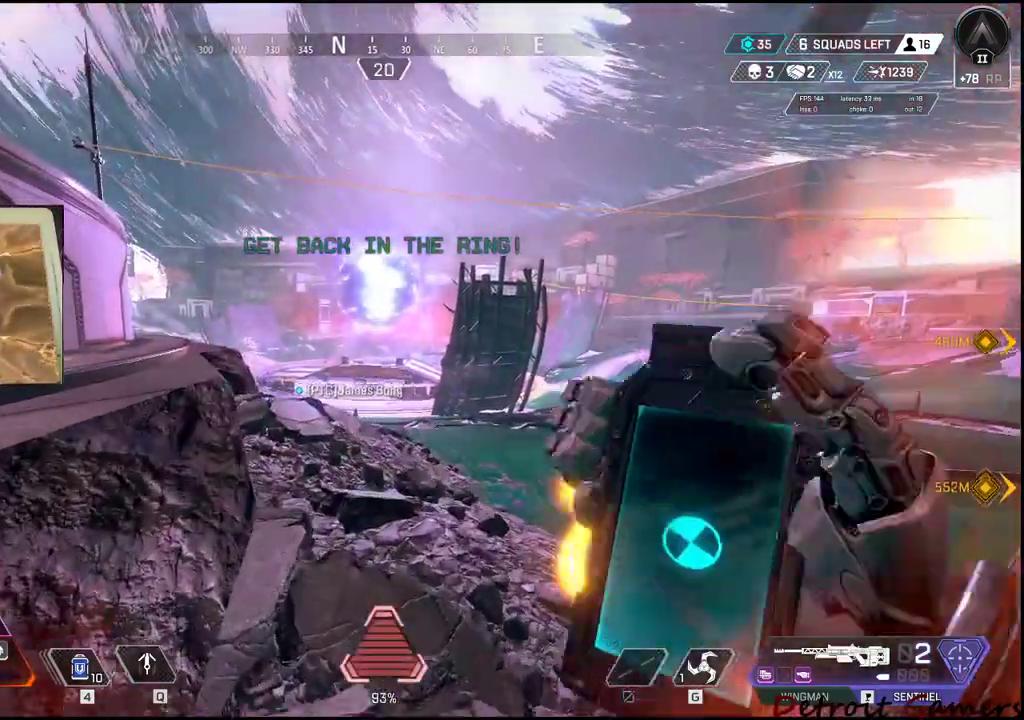
{"keys": ["d", "w"], "events": [[33, "z", "down"], [183, "z", "up"], [416, "d", "down"]]}
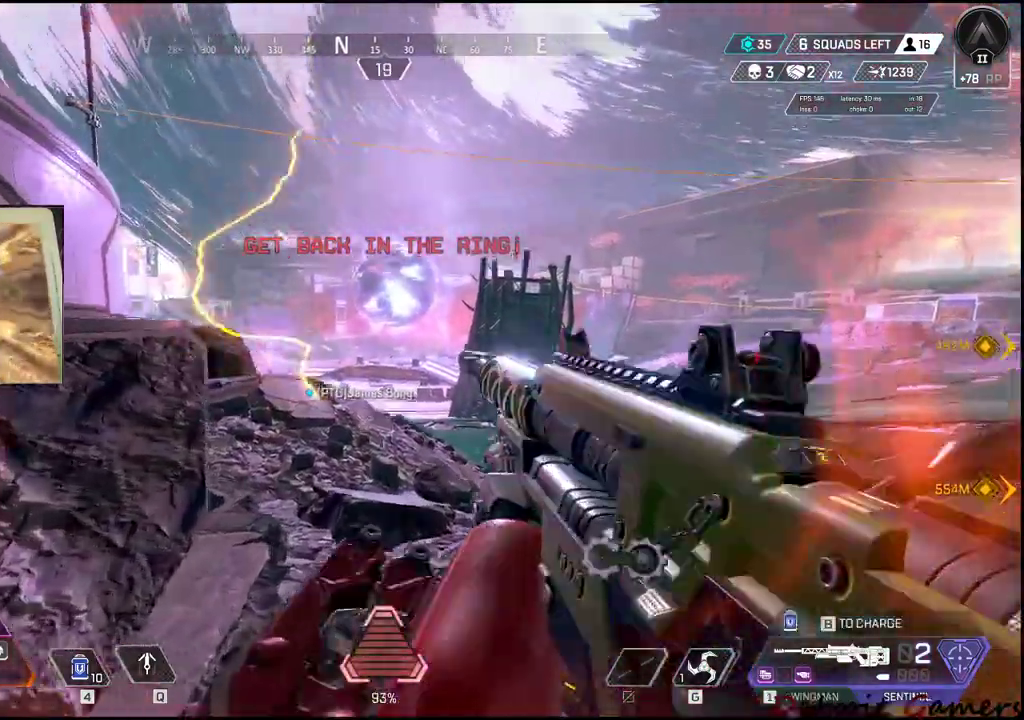
{"keys": ["d", "w", "z"], "events": [[333, "z", "down"]]}
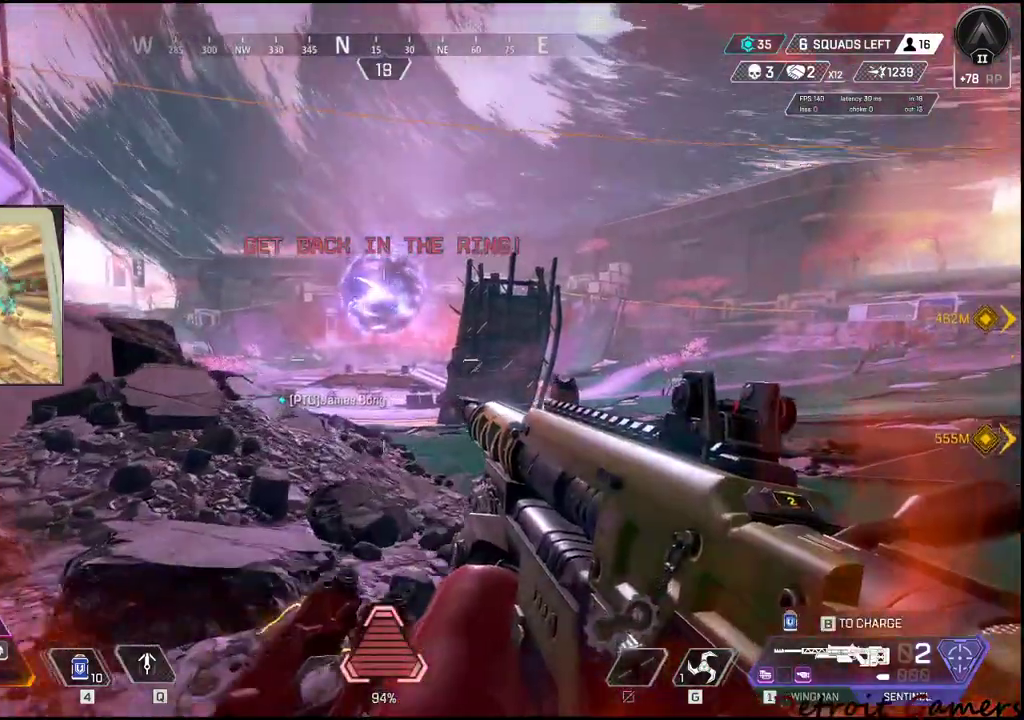
{"keys": ["d", "w", "z"], "events": [[33, "z", "up"], [300, "w", "up"], [400, "w", "down"], [500, "z", "down"]]}
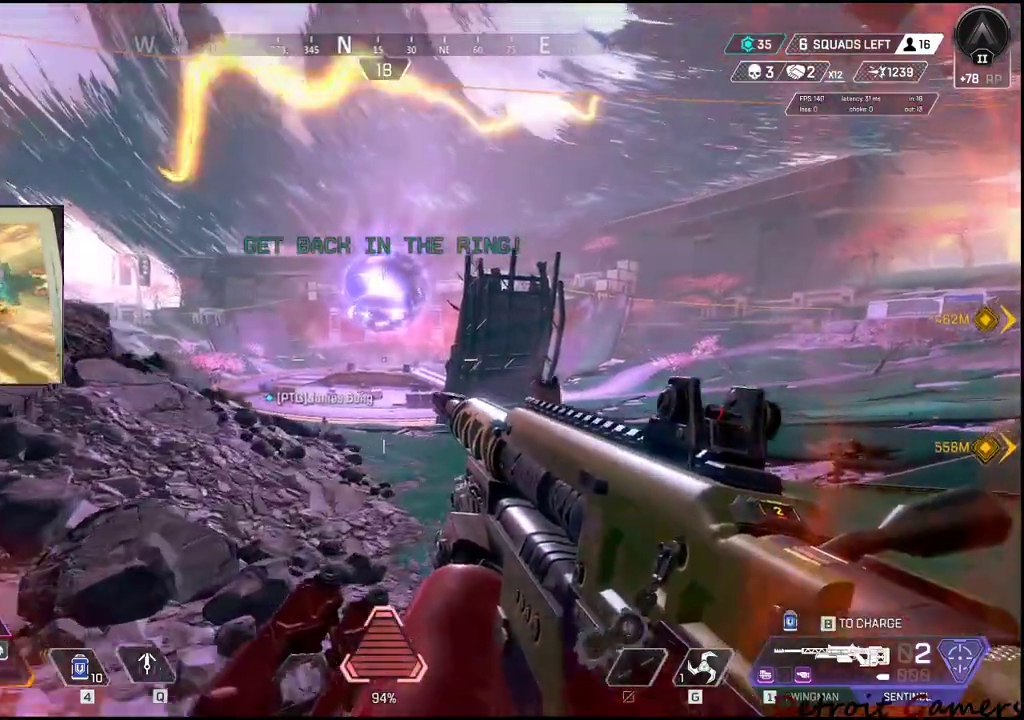
{"keys": ["shift", "w"], "events": [[133, "d", "up"], [183, "z", "up"], [366, "shift", "down"]]}
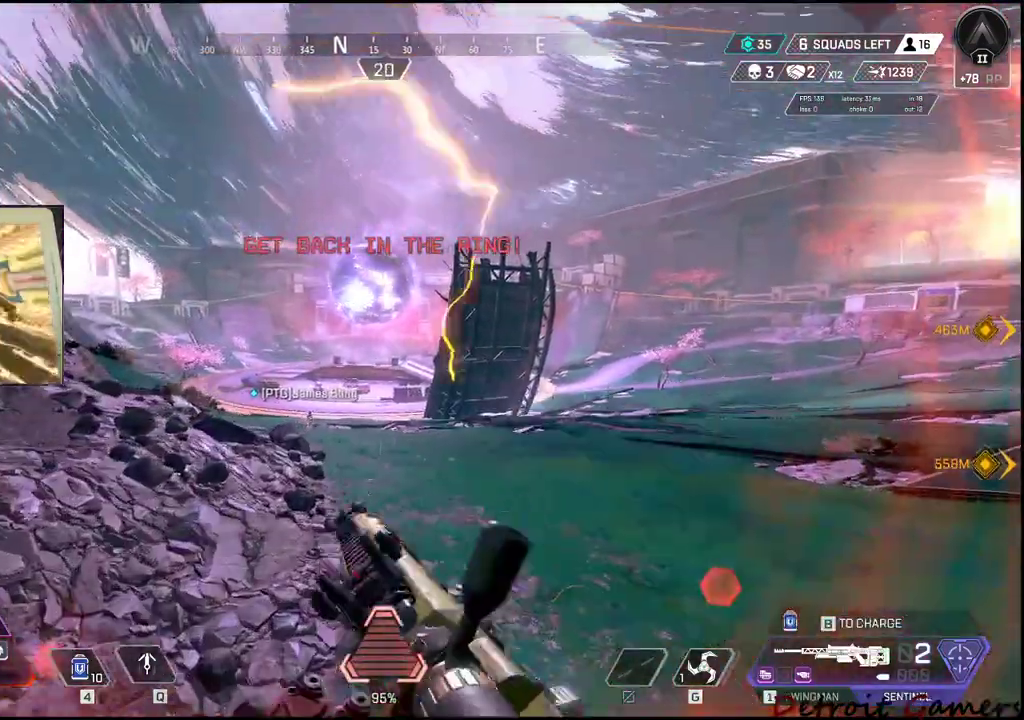
{"keys": ["shift", "w"], "events": []}
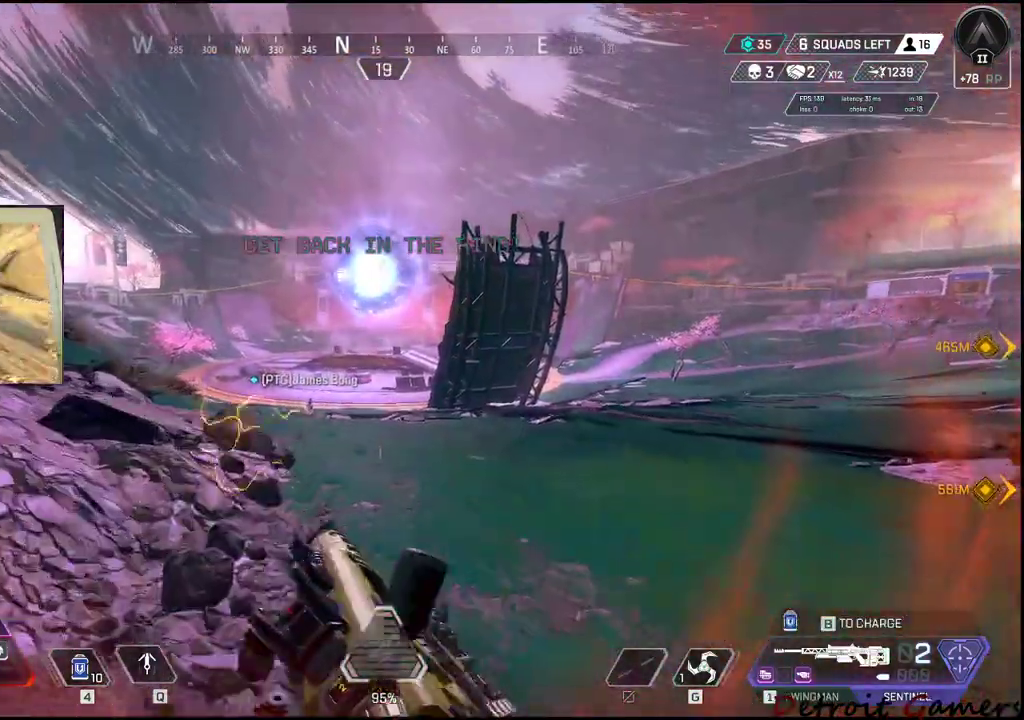
{"keys": ["shift", "w"], "events": []}
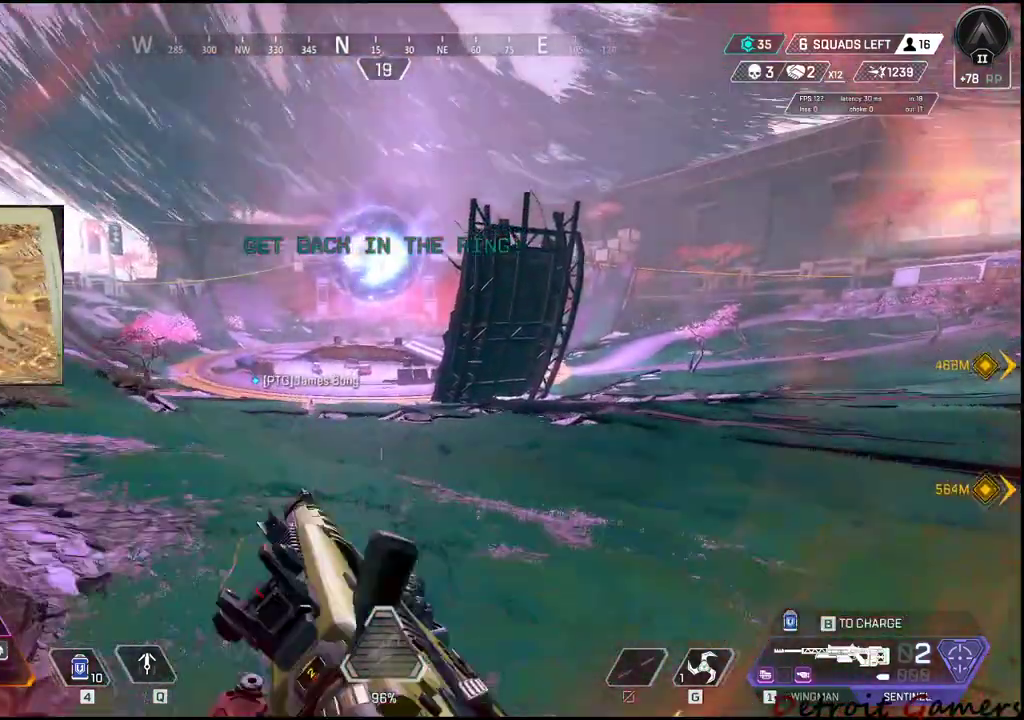
{"keys": ["shift", "w"], "events": [[133, "4", "down"], [466, "4", "up"]]}
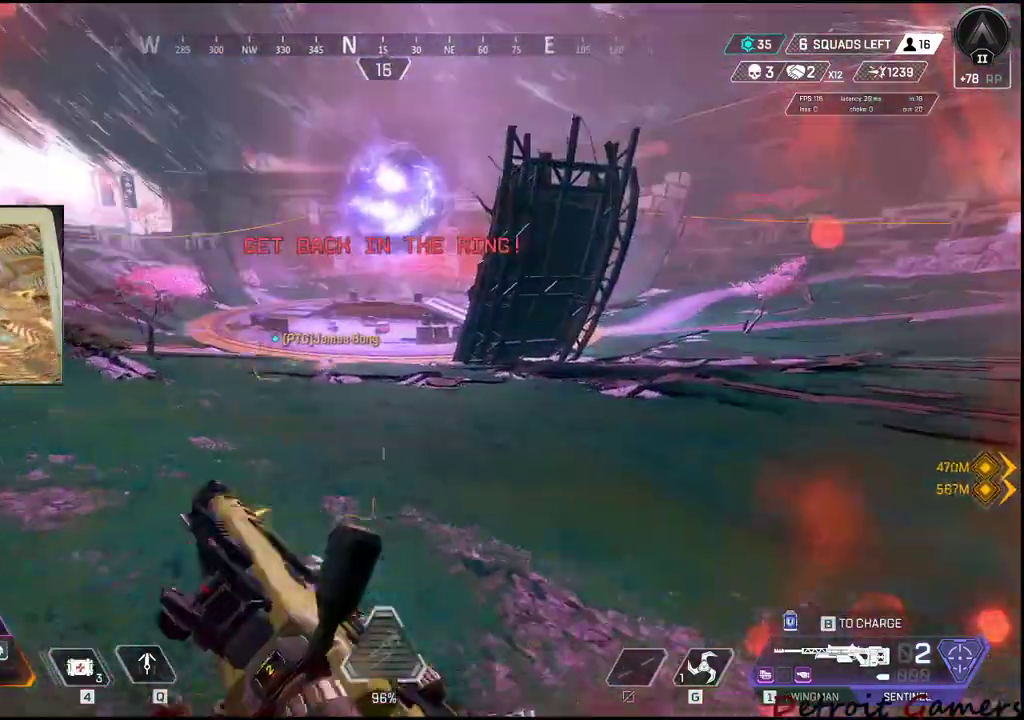
{"keys": ["shift", "w"], "events": [[50, "4", "down"], [166, "4", "up"], [233, "c", "down"], [333, "c", "up"]]}
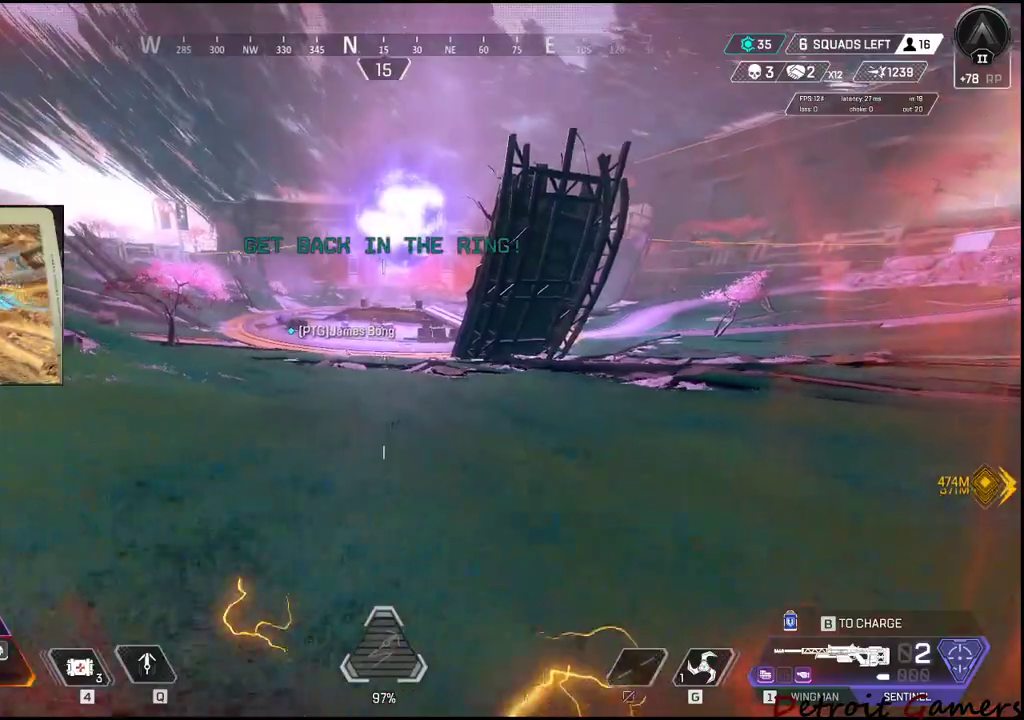
{"keys": ["shift", "w"], "events": []}
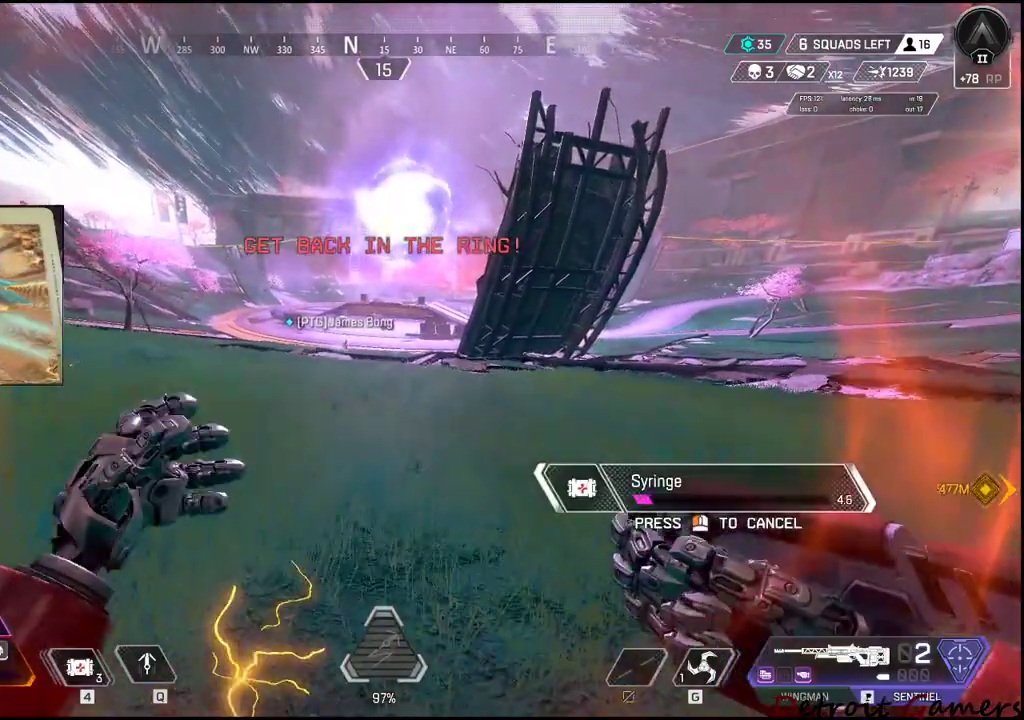
{"keys": ["shift", "w"], "events": []}
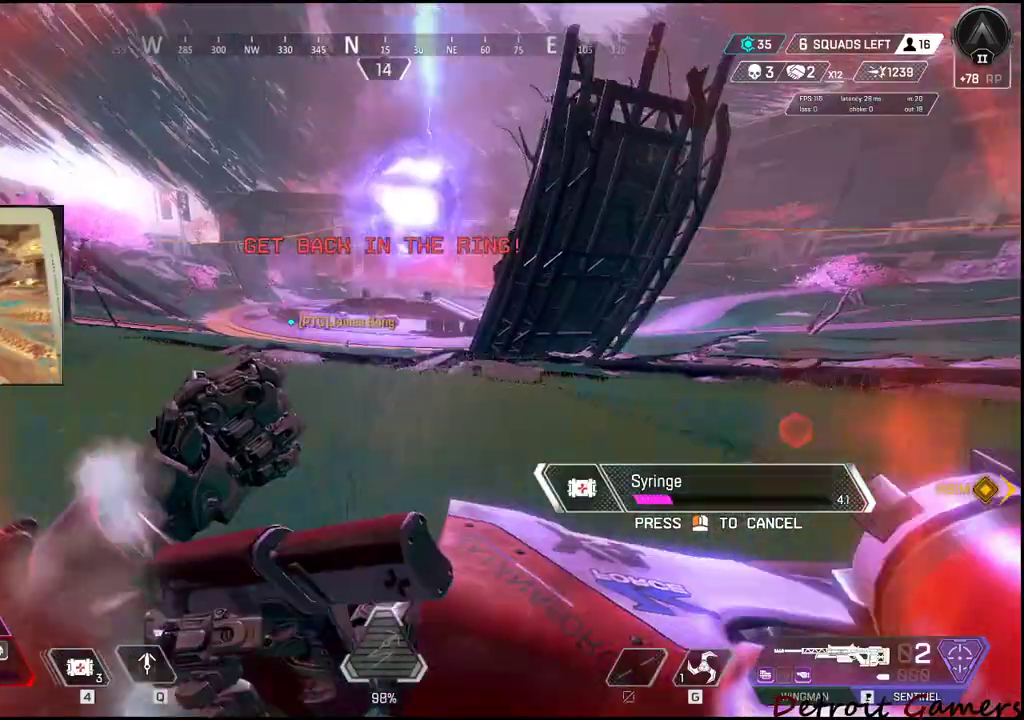
{"keys": ["shift", "w"], "events": [[200, "space", "down"], [333, "space", "up"]]}
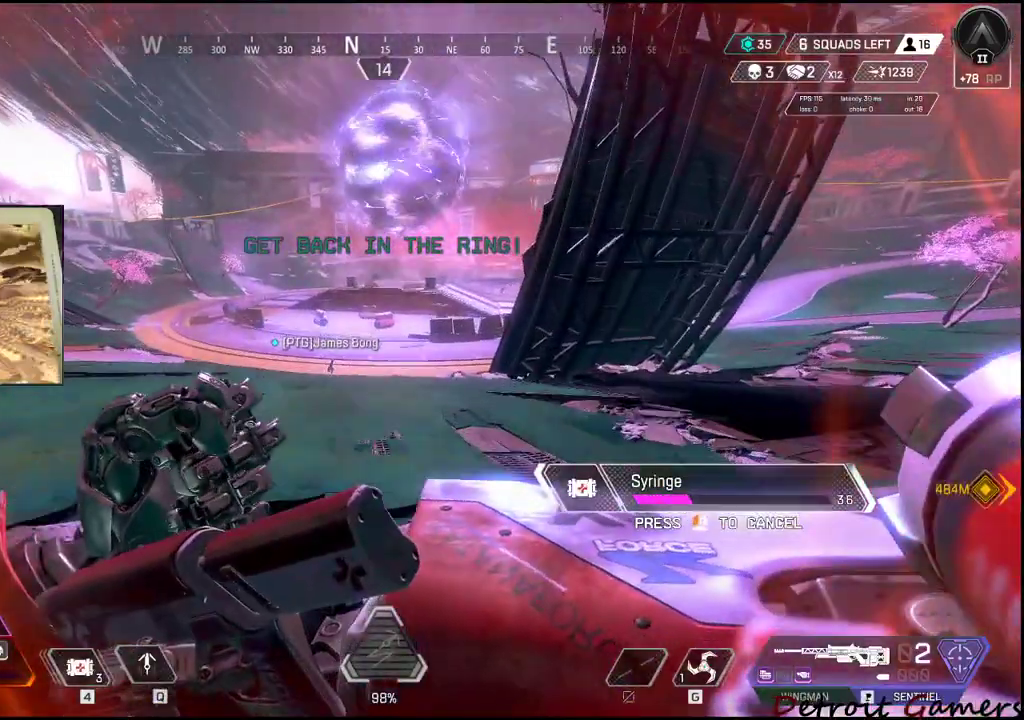
{"keys": ["shift", "w"], "events": []}
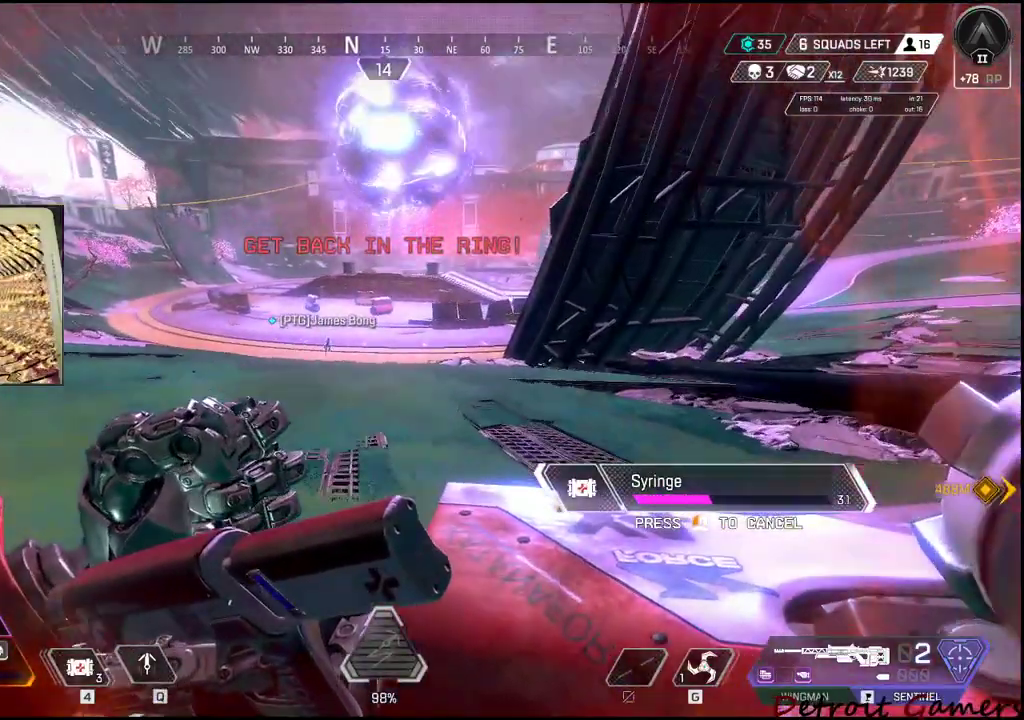
{"keys": ["shift", "w"], "events": []}
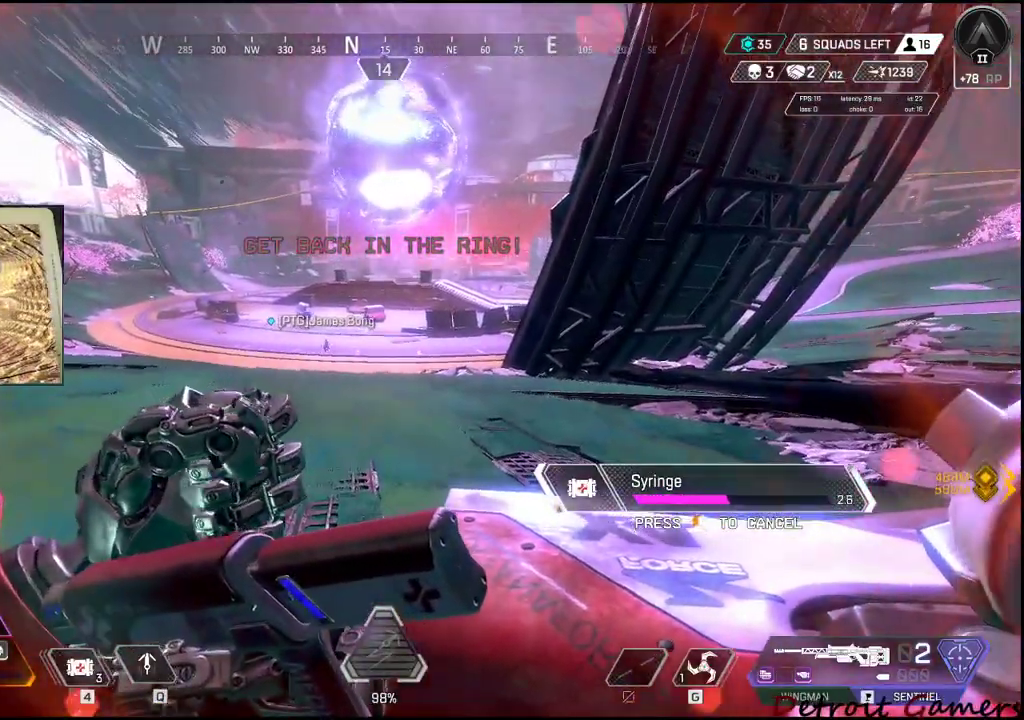
{"keys": ["shift", "w"], "events": []}
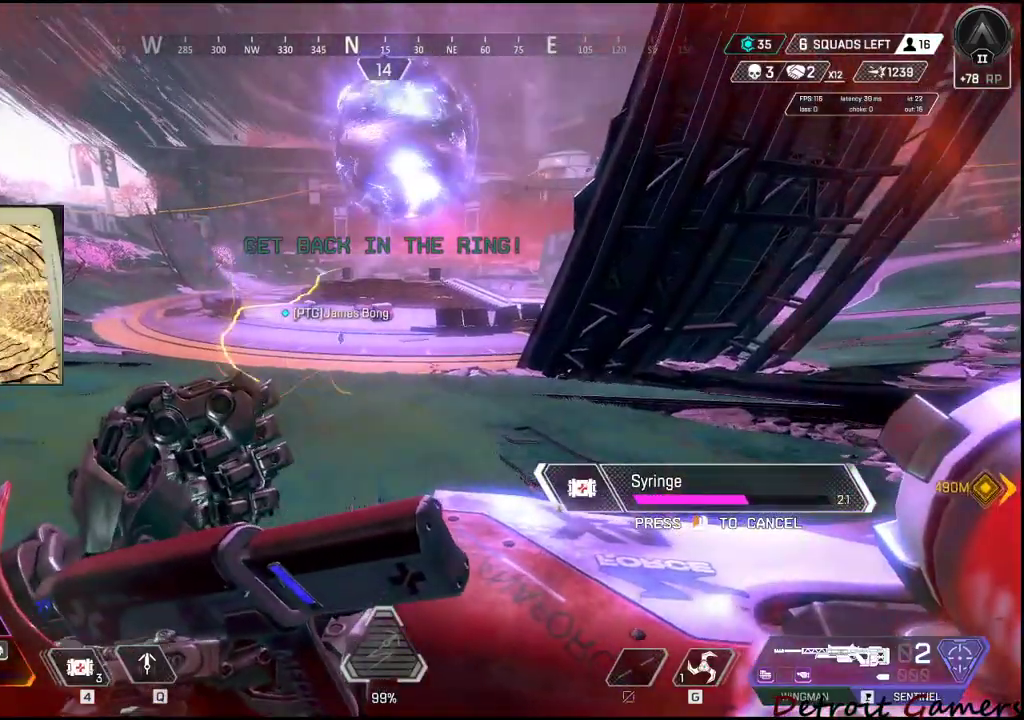
{"keys": ["shift", "w"], "events": []}
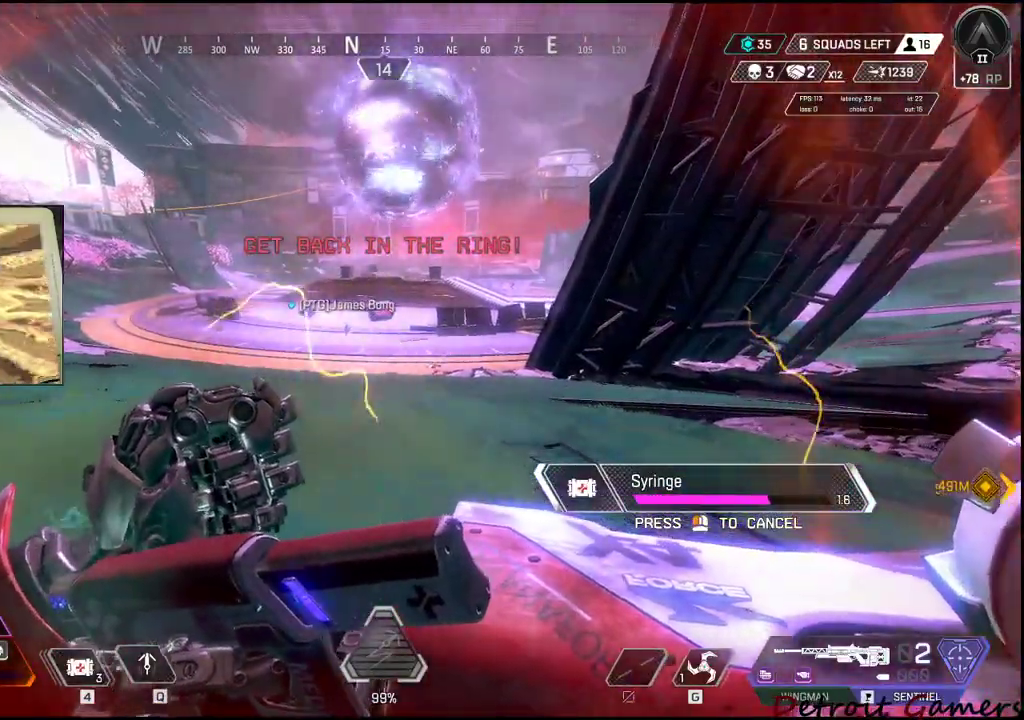
{"keys": ["shift", "w"], "events": []}
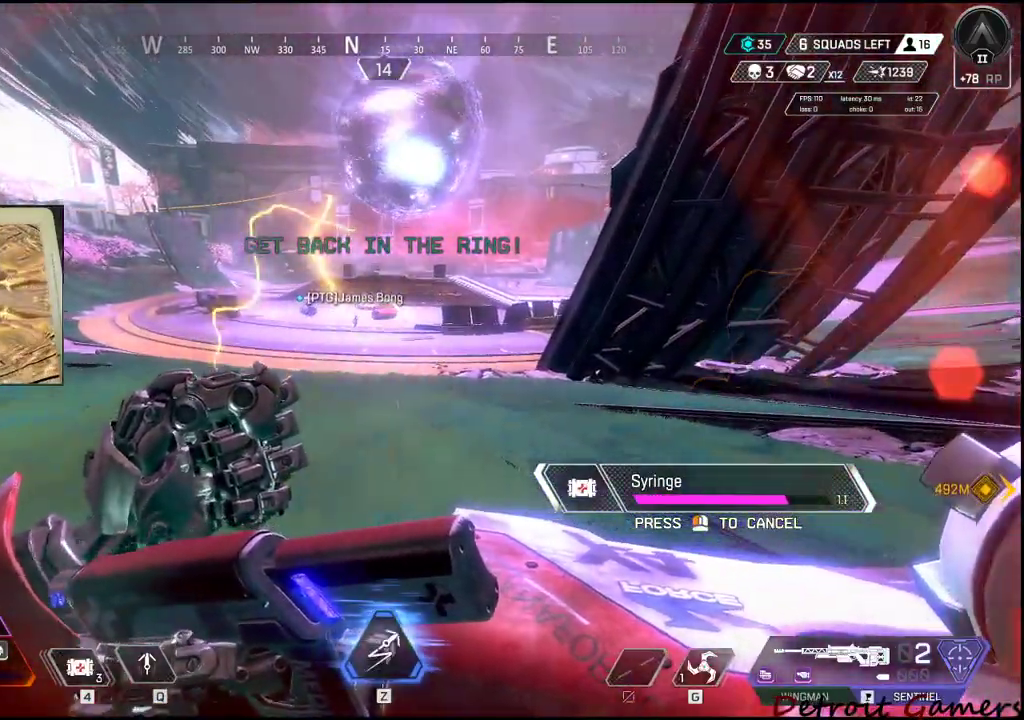
{"keys": ["w"], "events": [[150, "shift", "up"]]}
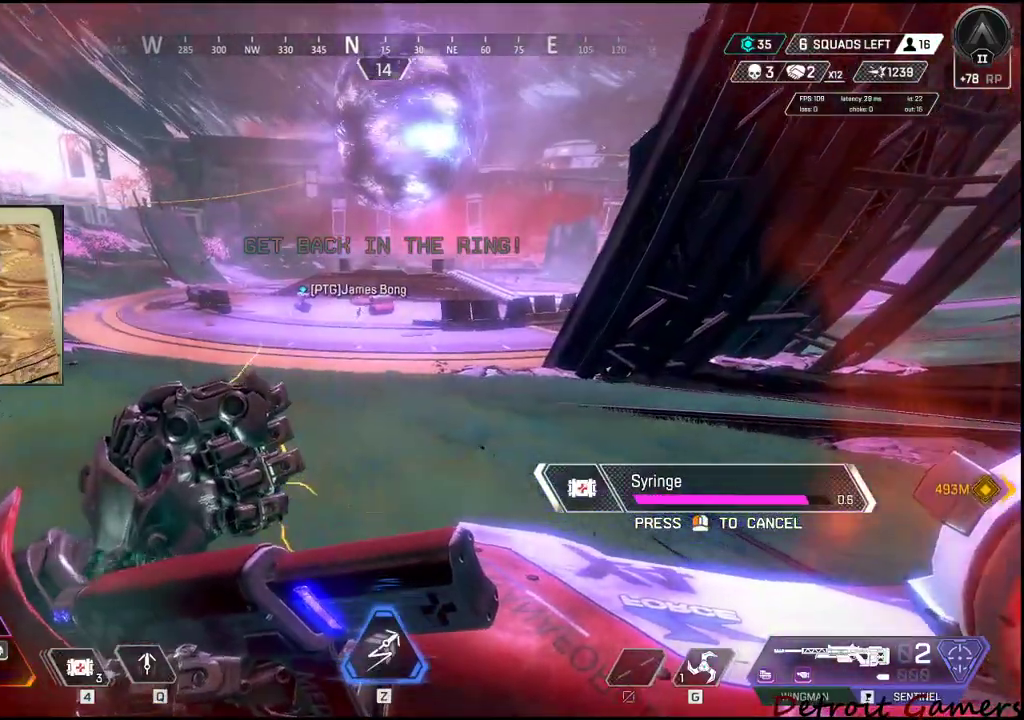
{"keys": ["w"], "events": []}
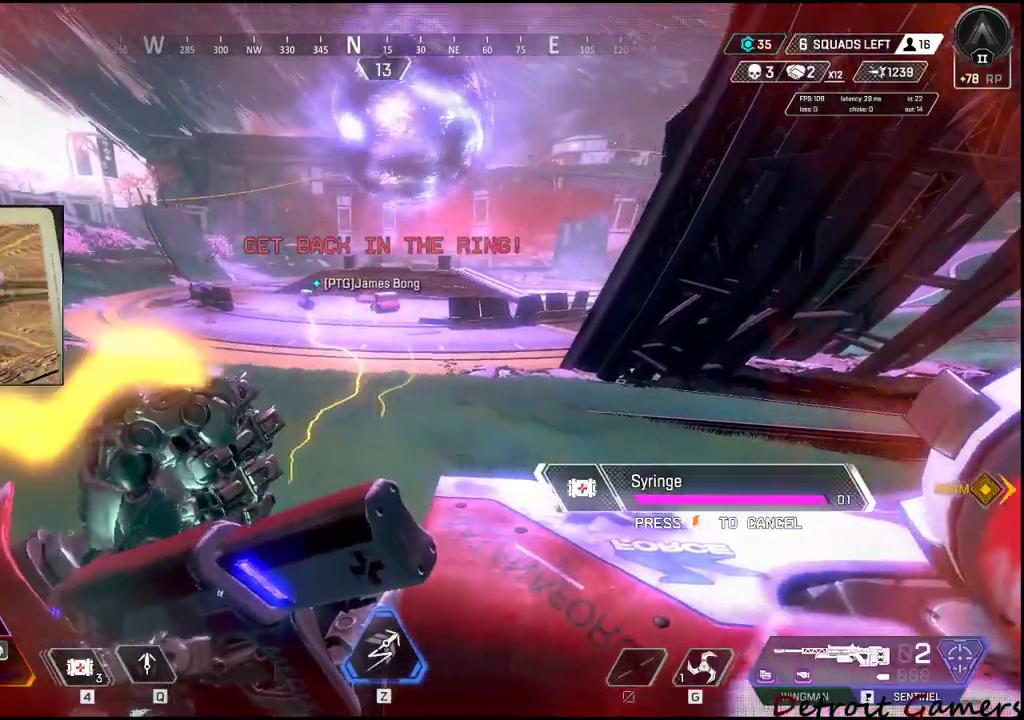
{"keys": ["w"], "events": []}
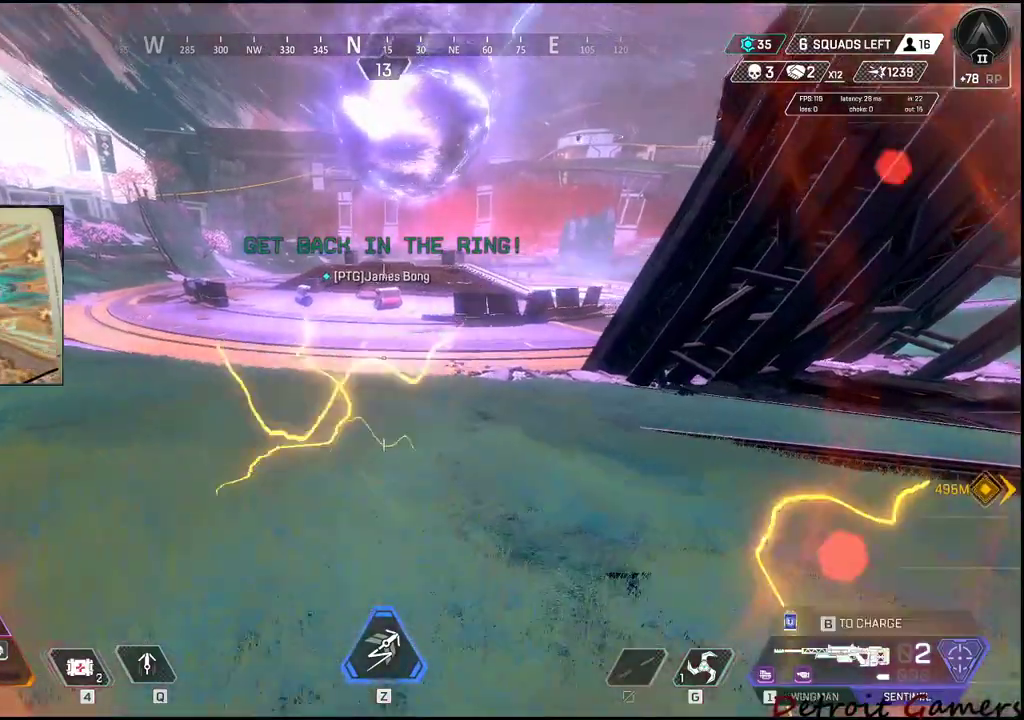
{"keys": ["4", "w"], "events": [[150, "4", "down"]]}